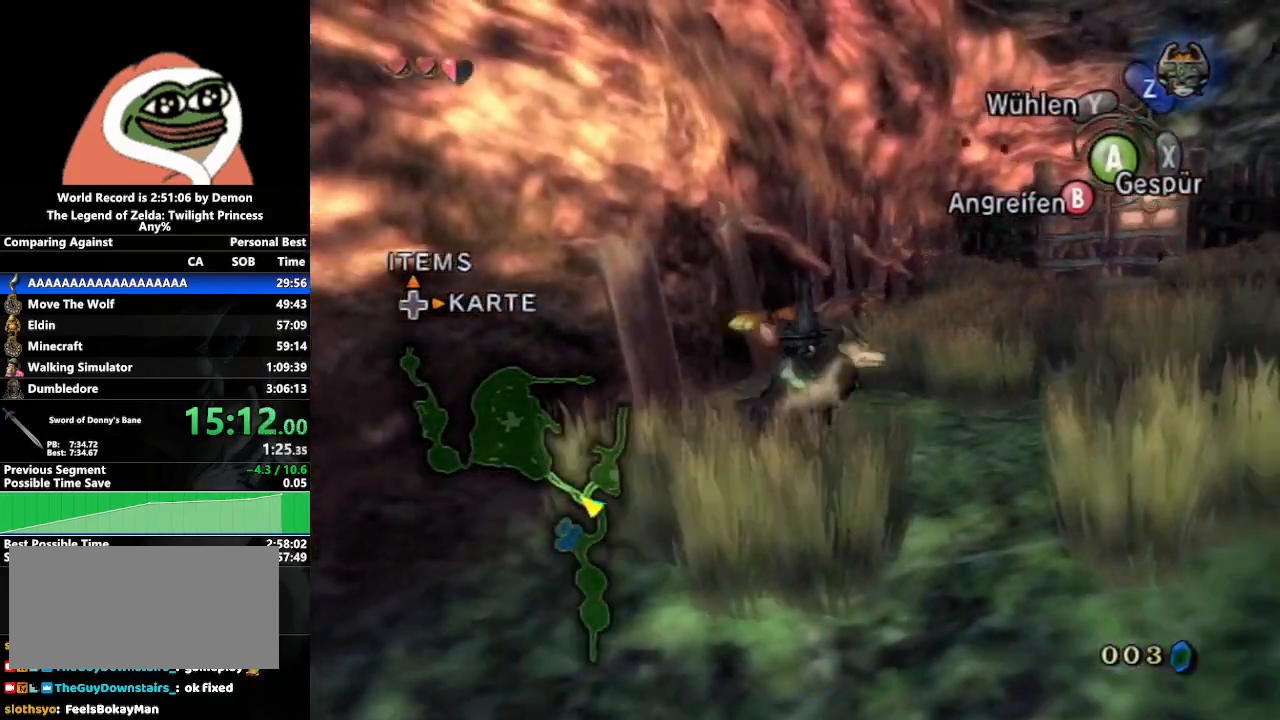
Gameplay with a controller (Nintendo layout); each line is a JSON object with the inputs held at the frame after it. "events" lists button and stick changes between this image and that frame as [ms after this image, input, new state], when the widget could be followed in between. Not read: L3 R3.
{"buttons": ["A"], "left_stick": "up-right", "right_stick": "down-right", "events": [[17, "A", "up"], [100, "A", "down"], [183, "A", "up"], [283, "A", "down"], [383, "A", "up"], [500, "A", "down"]]}
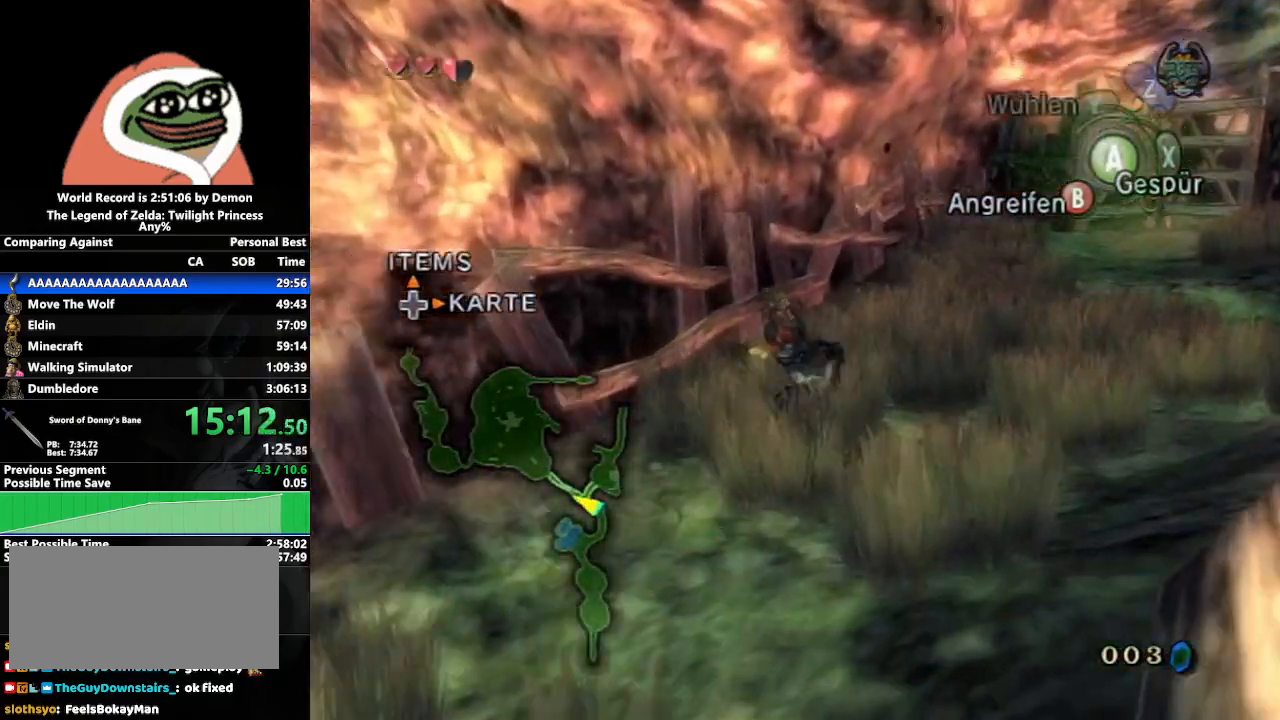
{"buttons": [], "left_stick": "up-right", "right_stick": "down-right", "events": [[83, "A", "up"], [167, "A", "down"], [267, "A", "up"], [367, "A", "down"], [450, "A", "up"]]}
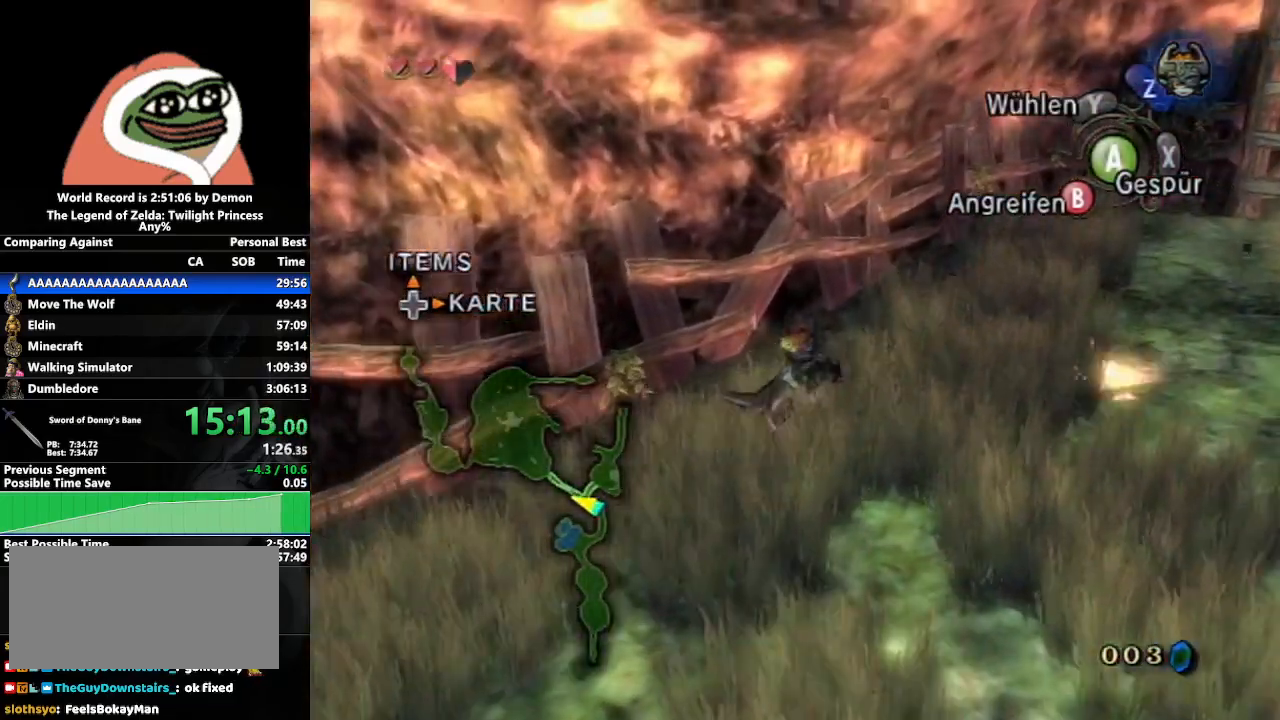
{"buttons": [], "left_stick": "up-right", "right_stick": "down-right", "events": [[67, "A", "down"], [150, "A", "up"], [250, "A", "down"], [317, "A", "up"], [433, "A", "down"], [500, "A", "up"]]}
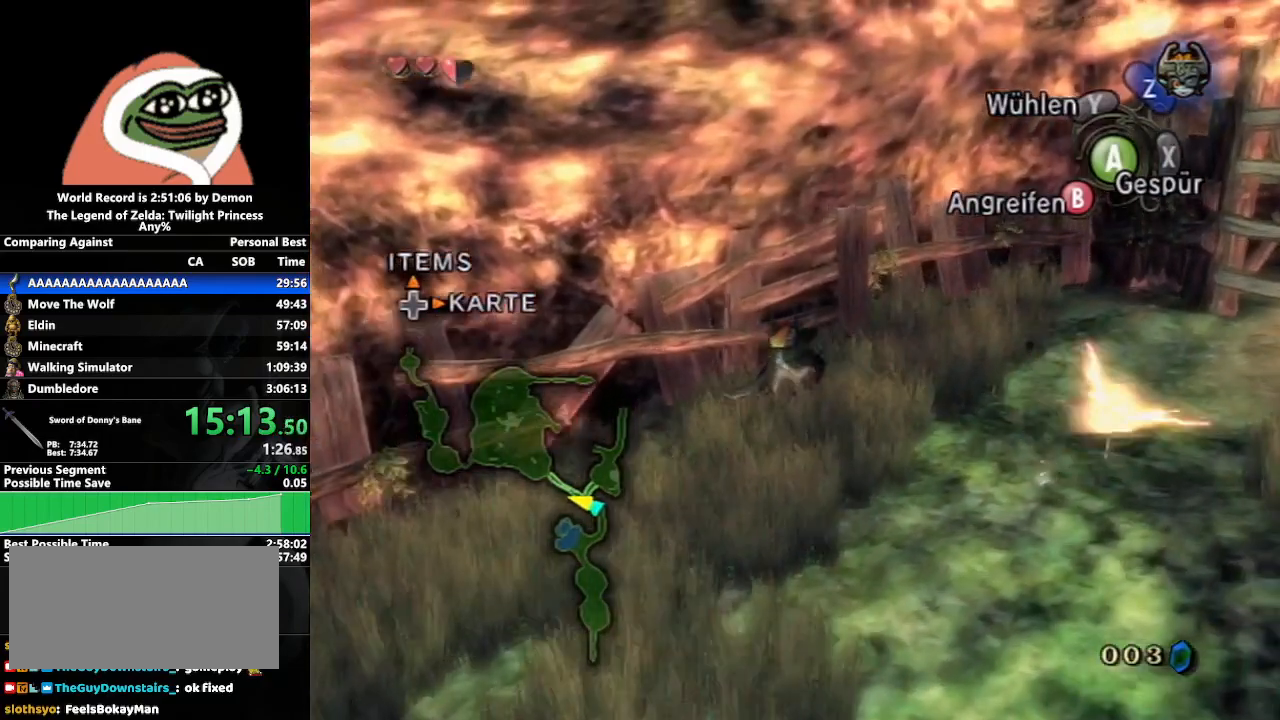
{"buttons": [], "left_stick": "right", "right_stick": "down-right", "events": [[100, "A", "down"], [183, "A", "up"], [267, "A", "down"], [283, "left_stick", "right"], [350, "A", "up"]]}
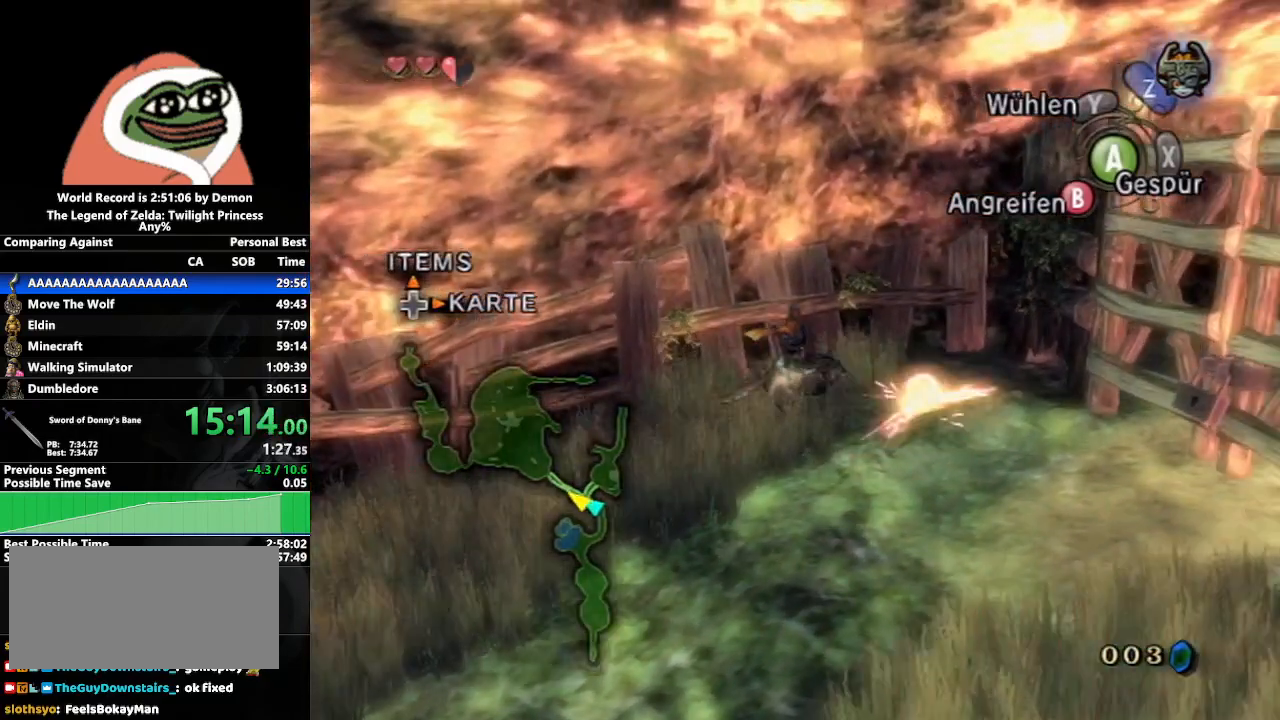
{"buttons": ["Y"], "left_stick": "right", "right_stick": "center", "events": [[400, "Y", "down"], [500, "right_stick", "center"]]}
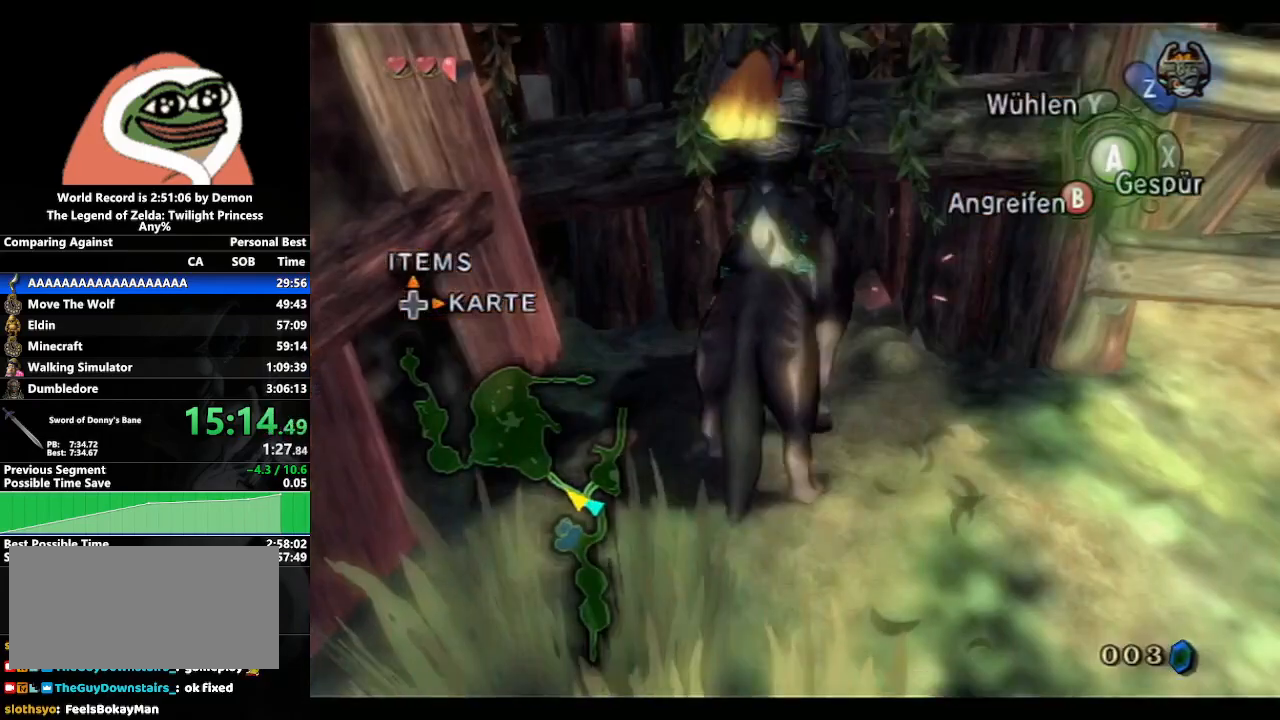
{"buttons": [], "left_stick": "left", "right_stick": "center", "events": [[17, "left_stick", "center"], [33, "Y", "up"], [367, "left_stick", "left"]]}
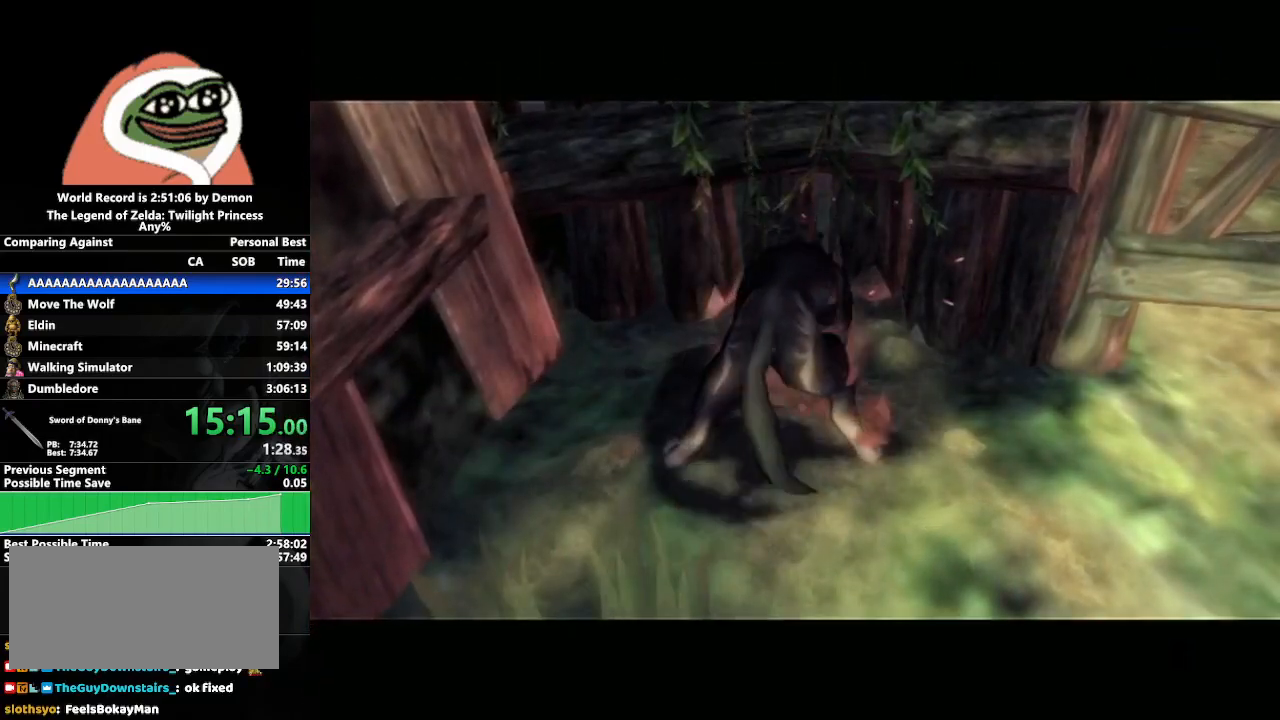
{"buttons": [], "left_stick": "center", "right_stick": "center", "events": [[167, "left_stick", "center"], [317, "left_stick", "down-right"], [500, "left_stick", "center"]]}
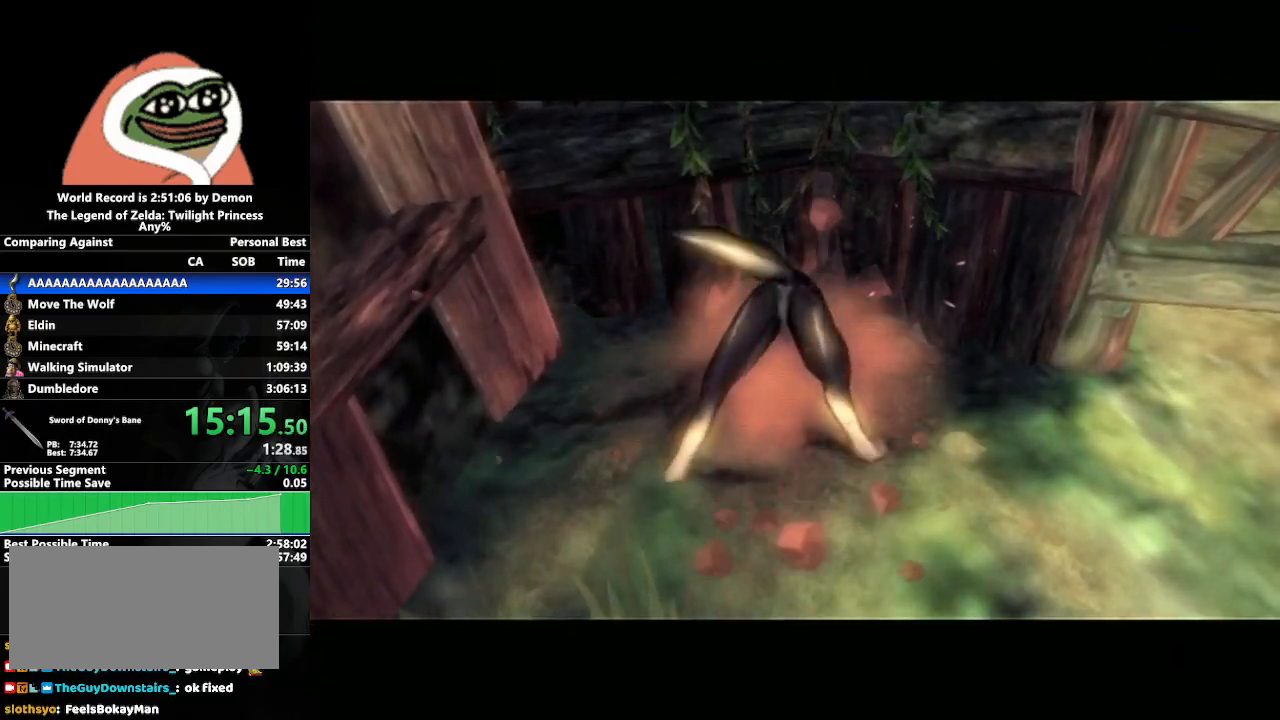
{"buttons": [], "left_stick": "center", "right_stick": "center", "events": []}
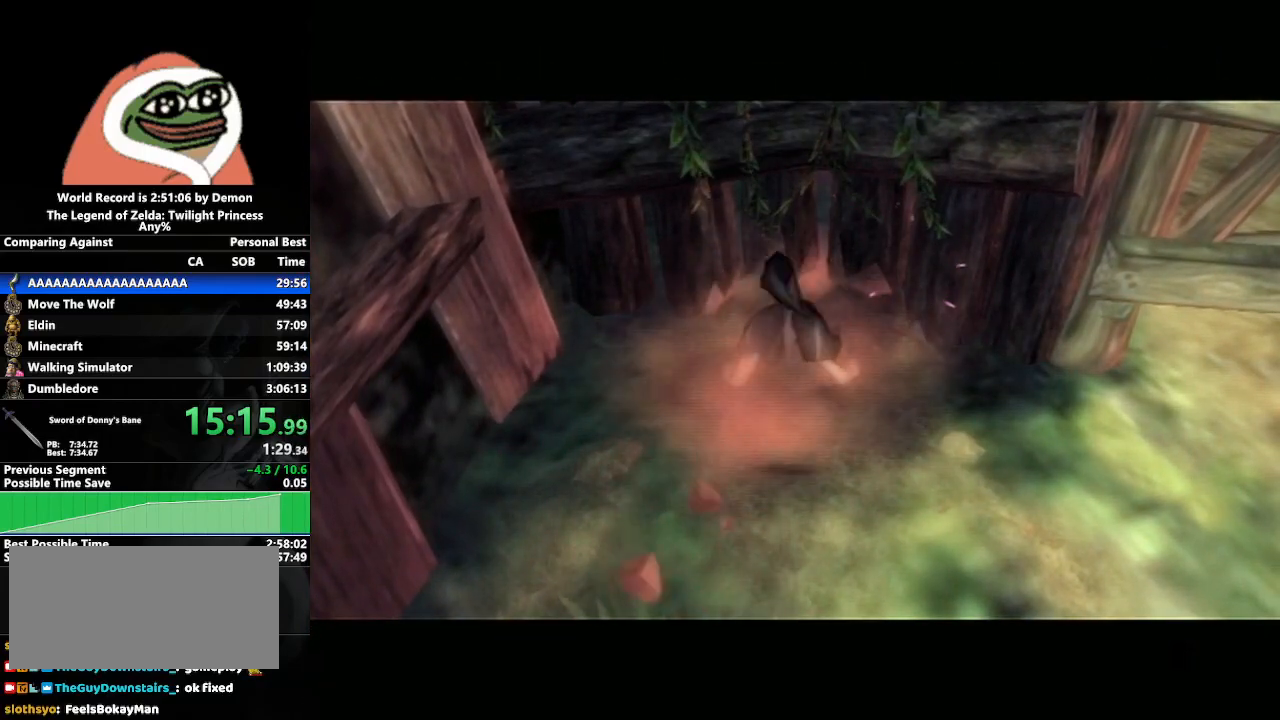
{"buttons": [], "left_stick": "down-left", "right_stick": "center", "events": [[83, "left_stick", "left"], [350, "left_stick", "down-left"]]}
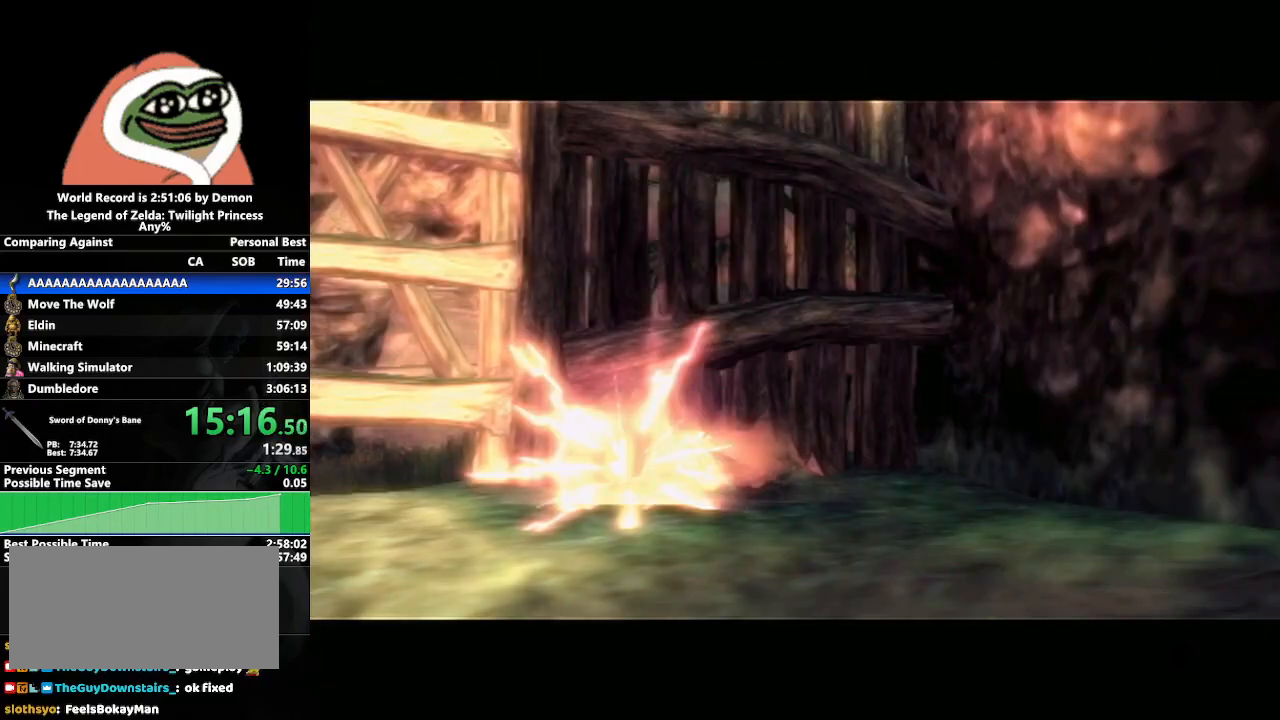
{"buttons": [], "left_stick": "center", "right_stick": "center", "events": [[117, "left_stick", "center"]]}
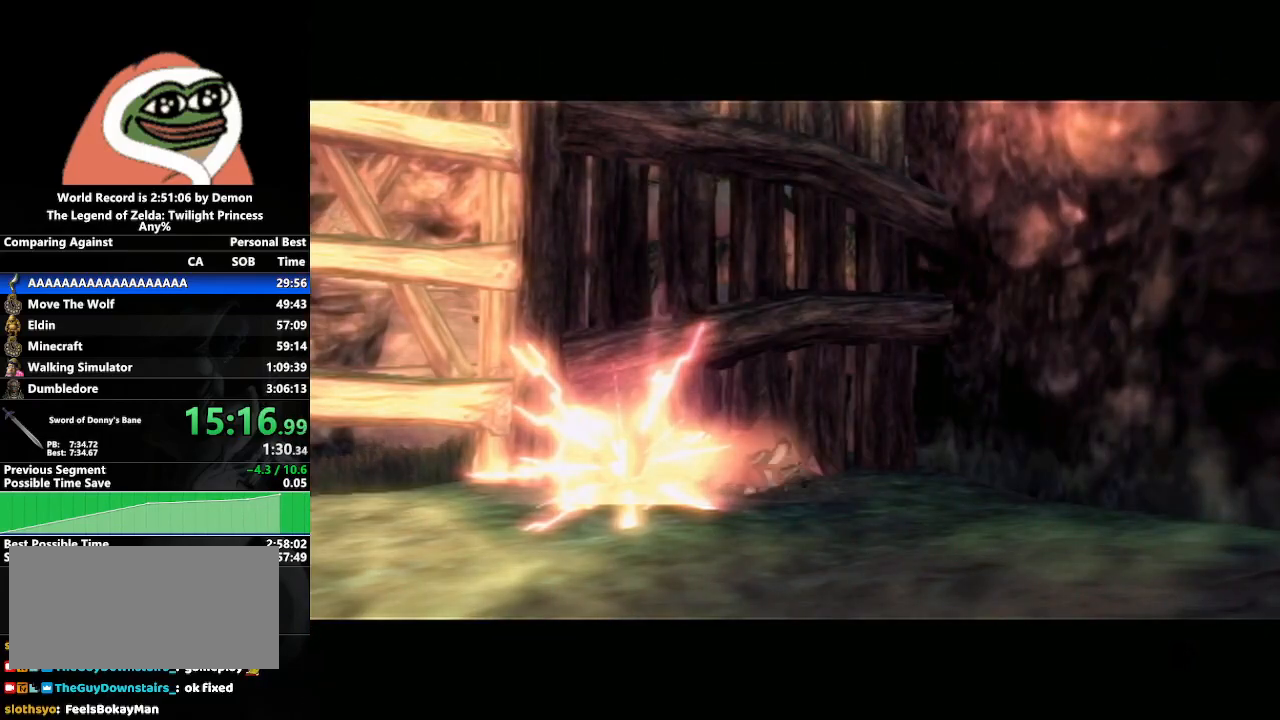
{"buttons": [], "left_stick": "center", "right_stick": "center", "events": []}
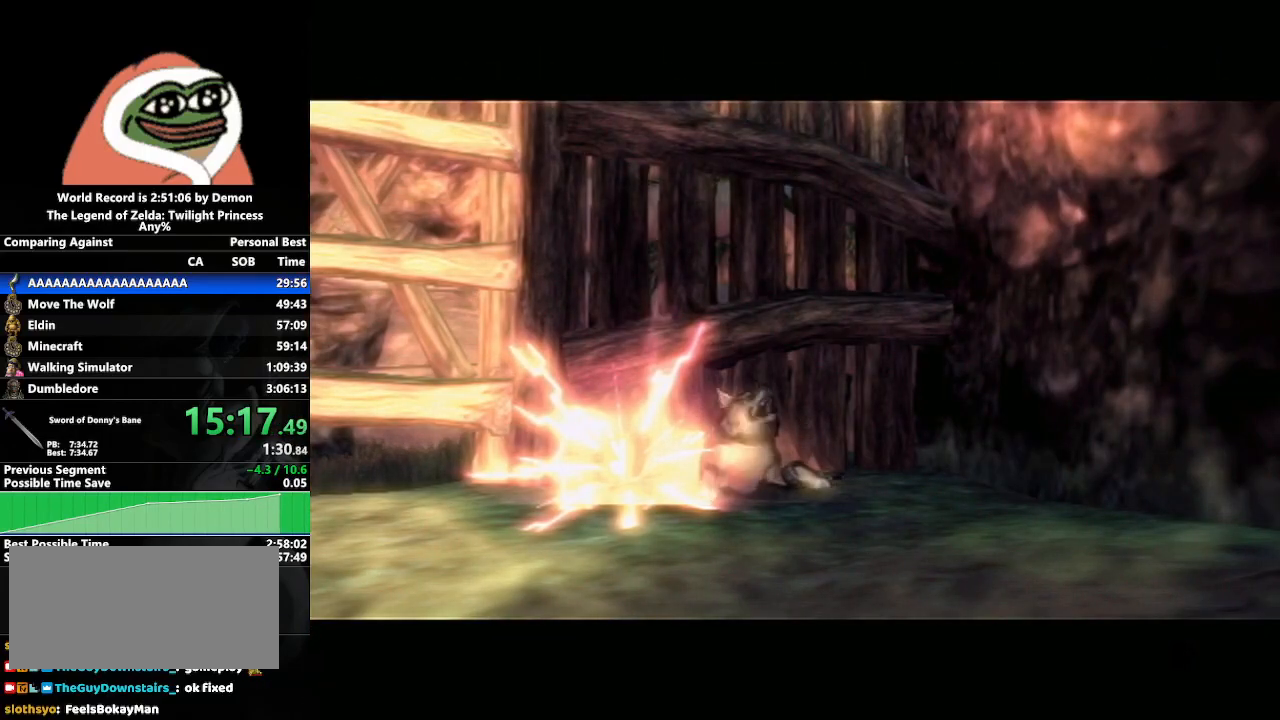
{"buttons": [], "left_stick": "down", "right_stick": "center", "events": [[400, "left_stick", "down"]]}
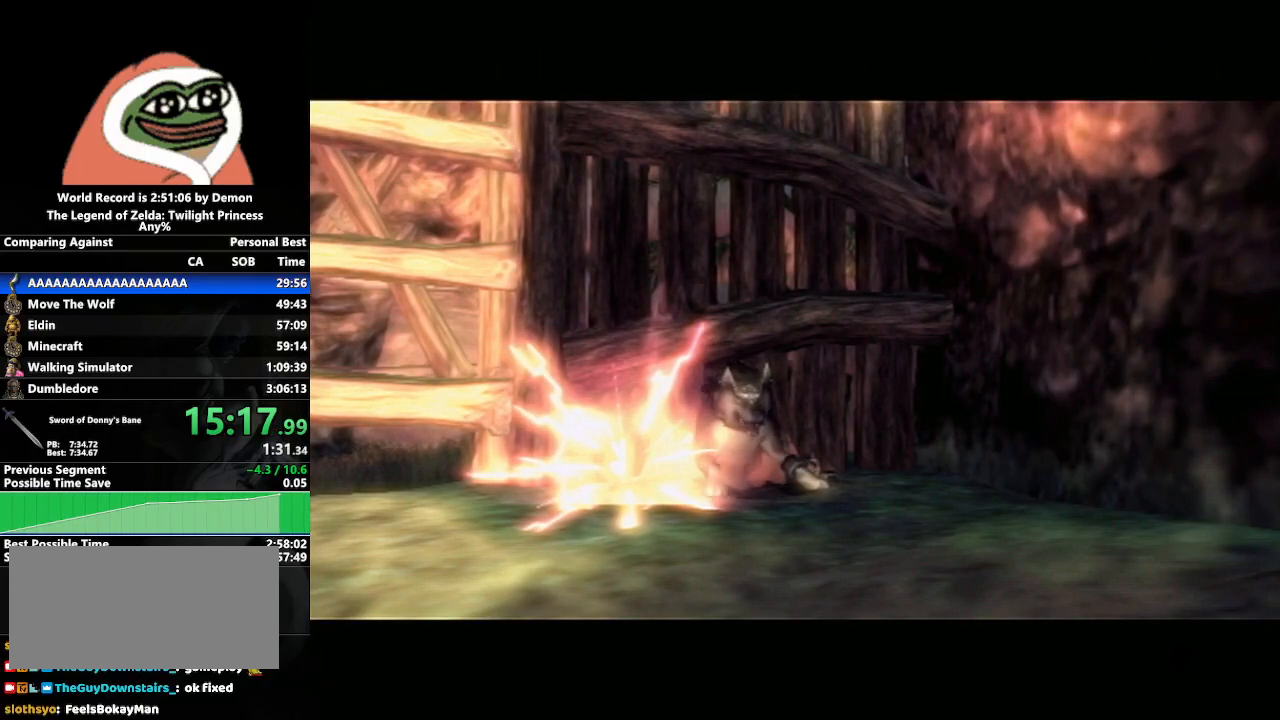
{"buttons": [], "left_stick": "down", "right_stick": "center", "events": []}
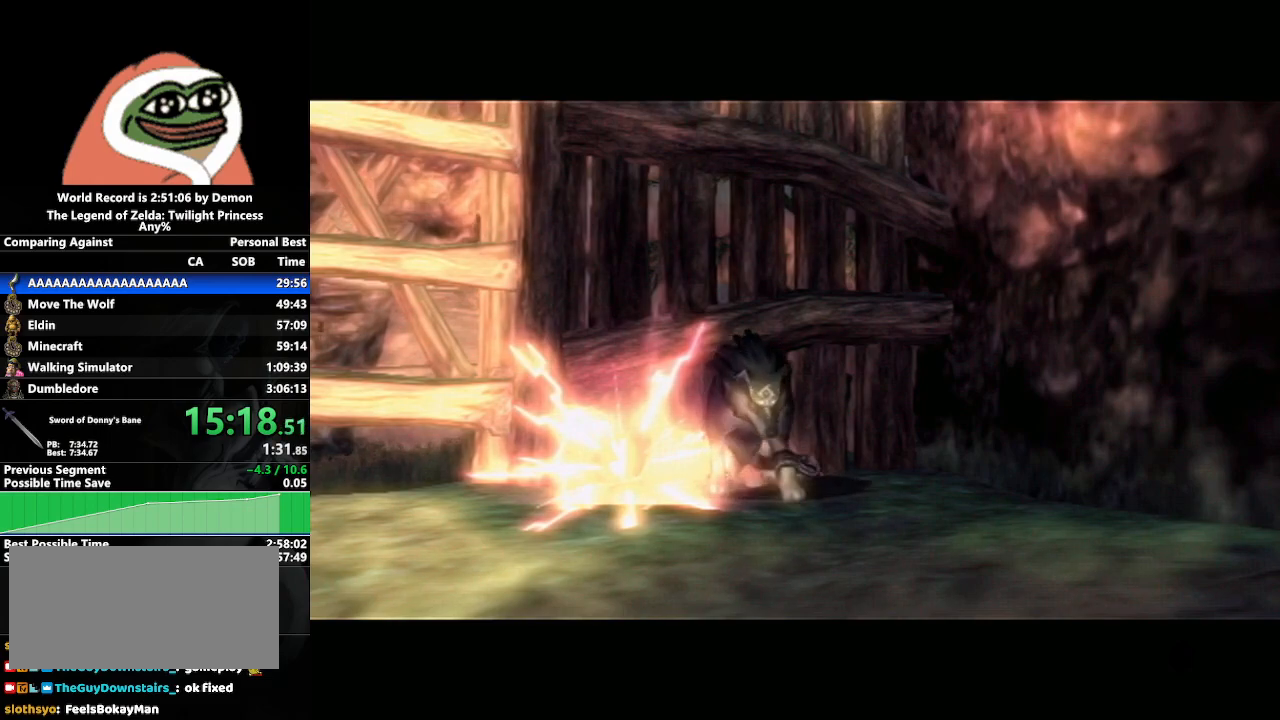
{"buttons": ["A"], "left_stick": "down", "right_stick": "center", "events": [[50, "A", "down"], [67, "A", "up"], [117, "A", "down"], [167, "A", "up"], [267, "A", "down"], [300, "A", "up"], [333, "A", "down"], [383, "A", "up"], [433, "A", "down"], [450, "A", "up"], [500, "A", "down"]]}
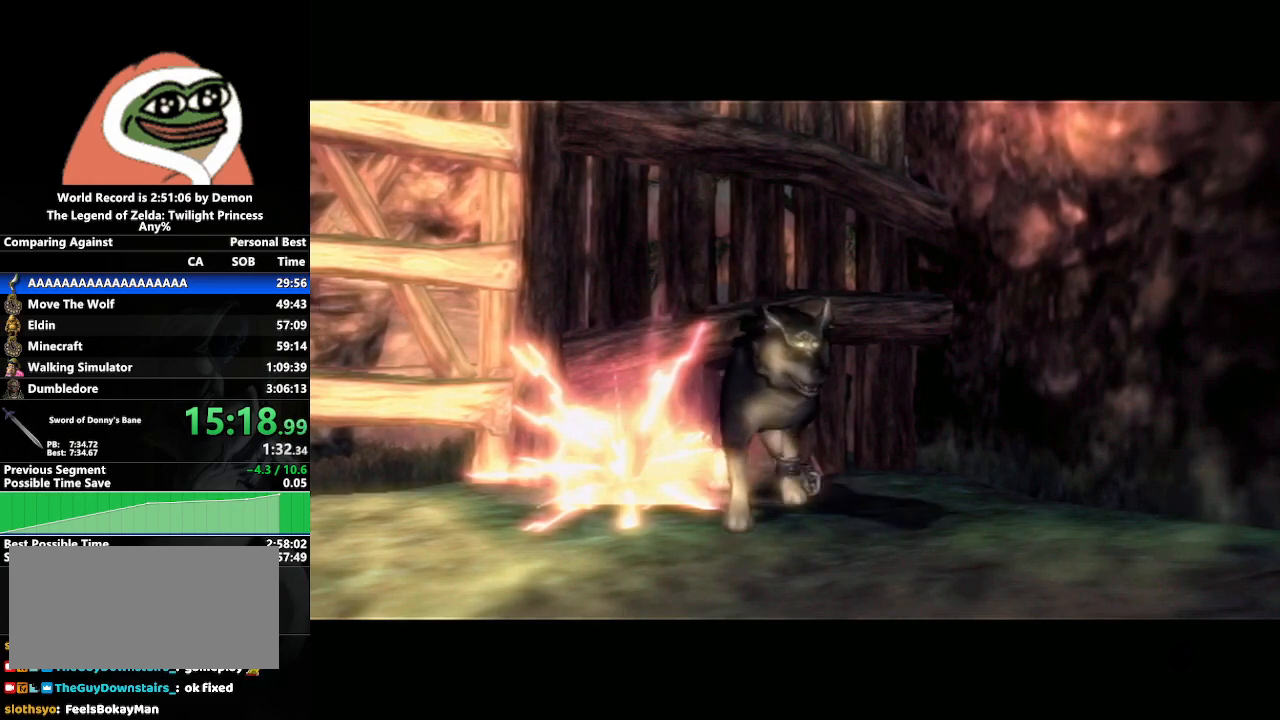
{"buttons": [], "left_stick": "down-left", "right_stick": "center", "events": [[33, "A", "up"], [67, "A", "down"], [100, "A", "up"], [133, "A", "down"], [183, "A", "up"], [217, "A", "down"], [250, "A", "up"], [283, "A", "down"], [300, "left_stick", "down-left"], [317, "A", "up"], [367, "A", "down"], [417, "A", "up"], [450, "A", "down"], [467, "A", "up"]]}
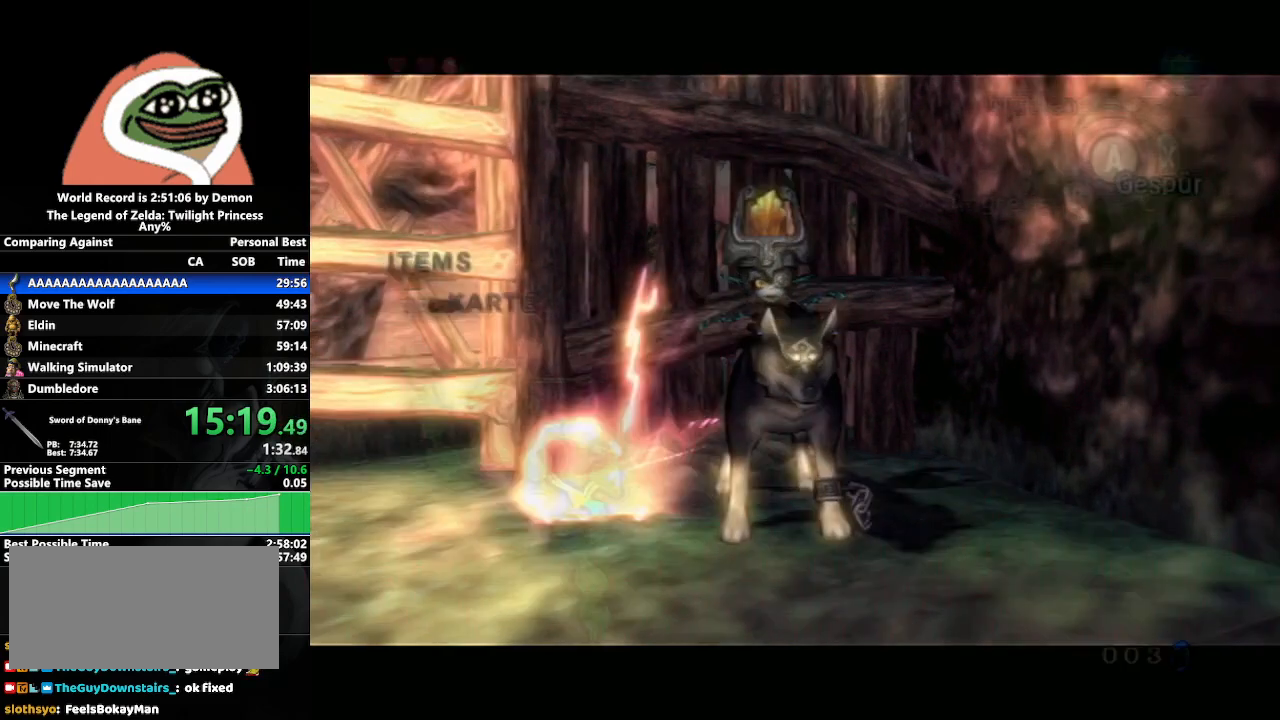
{"buttons": ["A"], "left_stick": "down-left", "right_stick": "center", "events": [[17, "A", "down"], [50, "A", "up"], [83, "A", "down"], [150, "A", "up"], [183, "A", "down"], [200, "A", "up"], [233, "A", "down"], [283, "A", "up"], [317, "A", "down"], [350, "A", "up"], [400, "A", "down"], [450, "A", "up"], [467, "A", "down"]]}
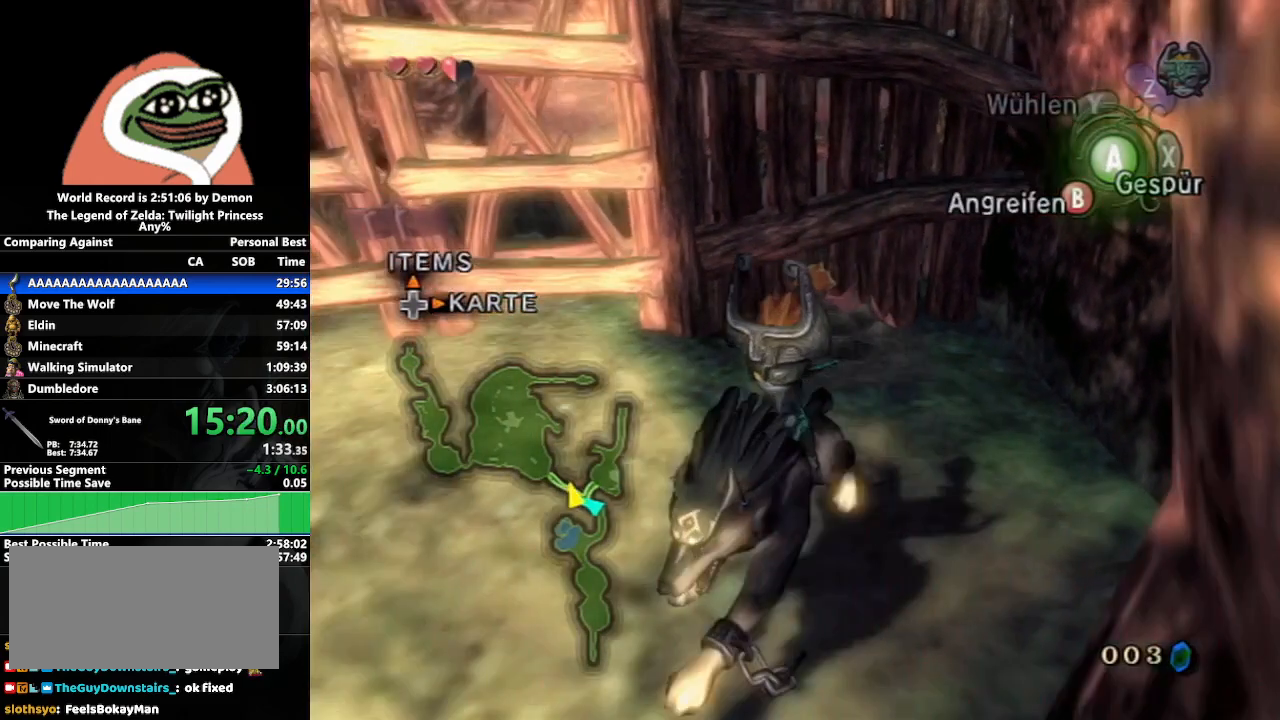
{"buttons": [], "left_stick": "up-left", "right_stick": "right", "events": [[17, "A", "up"], [217, "left_stick", "left"], [283, "right_stick", "up-right"], [333, "right_stick", "right"], [500, "left_stick", "up-left"]]}
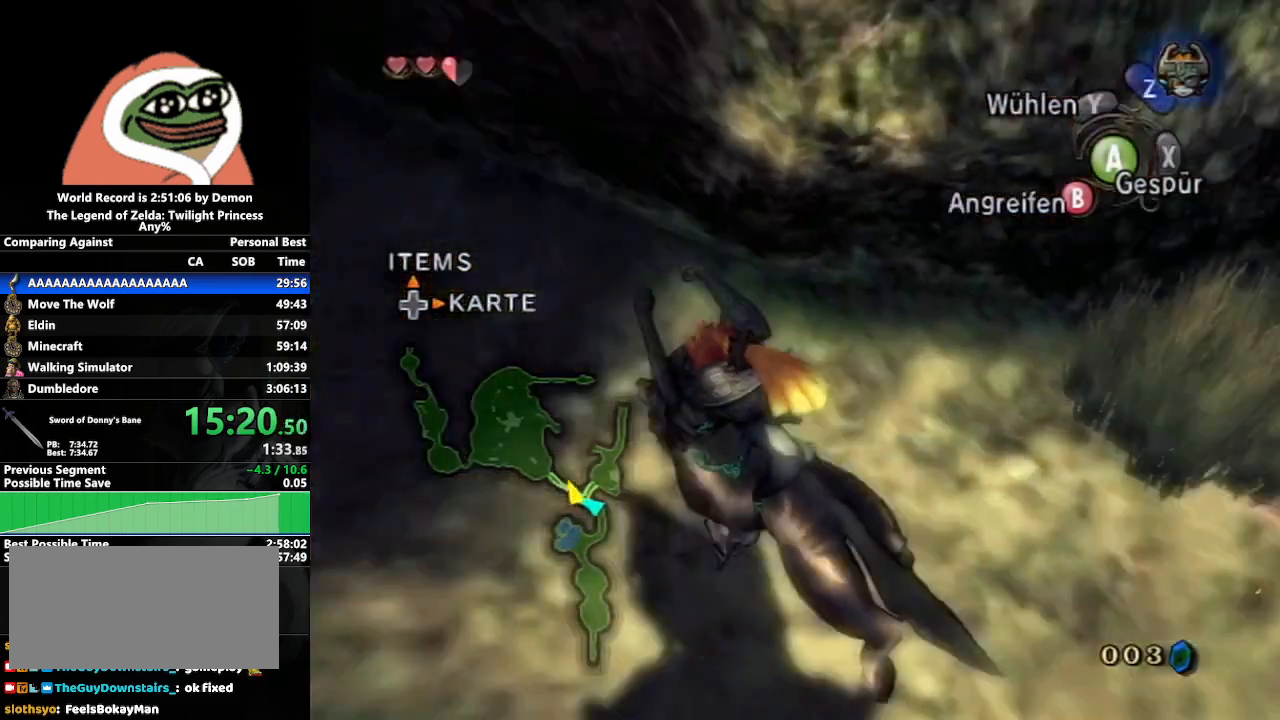
{"buttons": [], "left_stick": "up", "right_stick": "center", "events": [[83, "right_stick", "center"], [167, "left_stick", "up"], [433, "A", "down"], [500, "A", "up"]]}
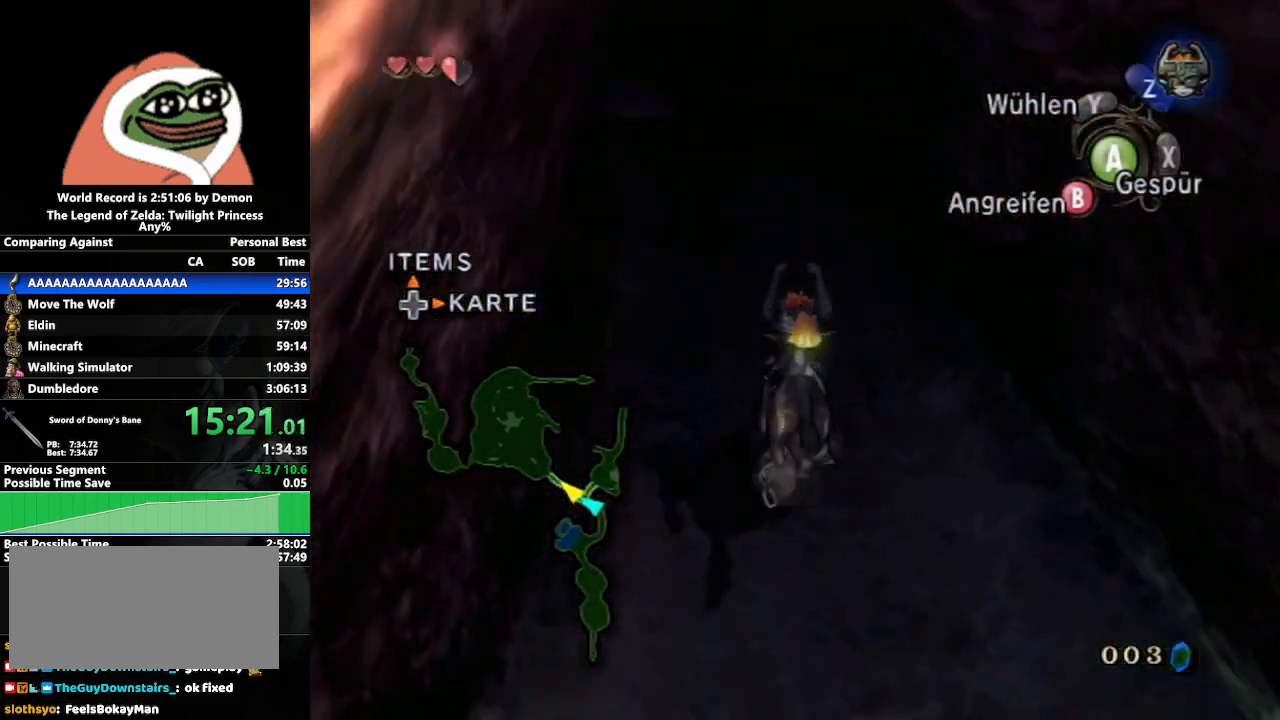
{"buttons": [], "left_stick": "up", "right_stick": "center", "events": [[67, "A", "down"], [167, "A", "up"], [250, "A", "down"], [317, "A", "up"], [417, "A", "down"], [467, "A", "up"]]}
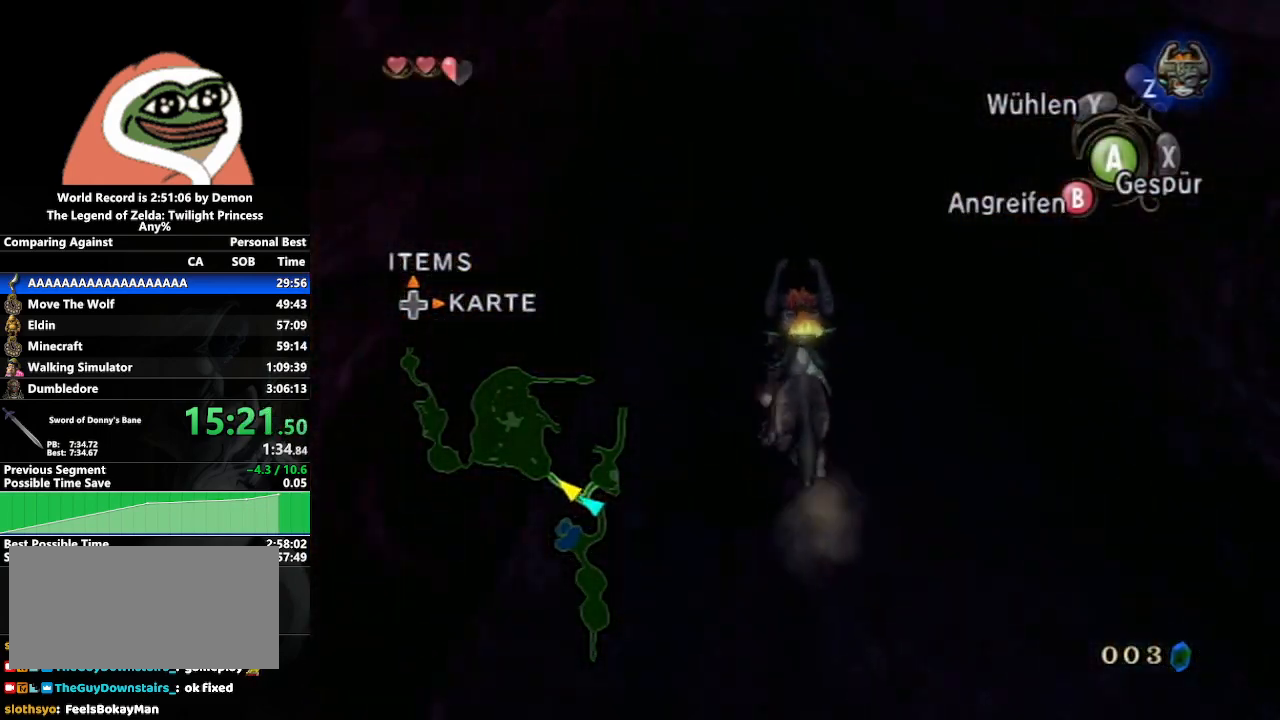
{"buttons": ["A"], "left_stick": "up", "right_stick": "center", "events": [[50, "A", "down"], [117, "A", "up"], [183, "A", "down"], [250, "A", "up"], [333, "A", "down"], [417, "A", "up"], [483, "A", "down"]]}
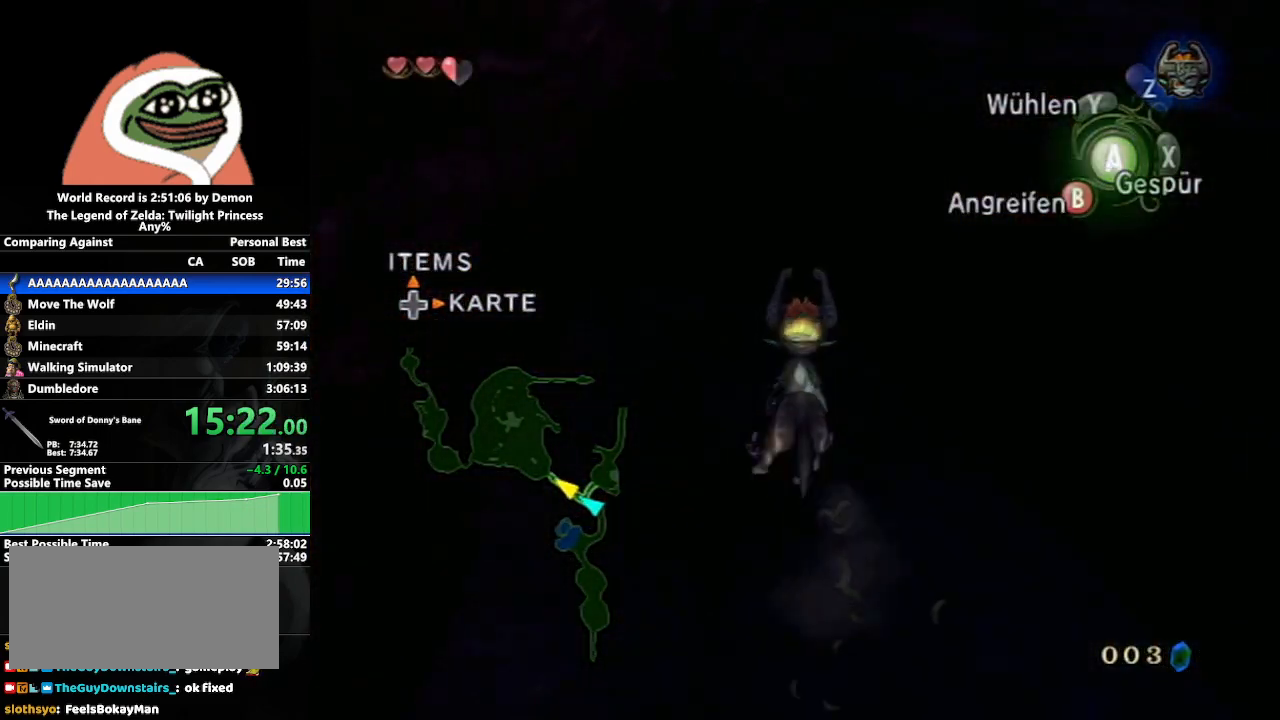
{"buttons": [], "left_stick": "up", "right_stick": "center", "events": [[67, "A", "up"], [133, "A", "down"], [183, "A", "up"]]}
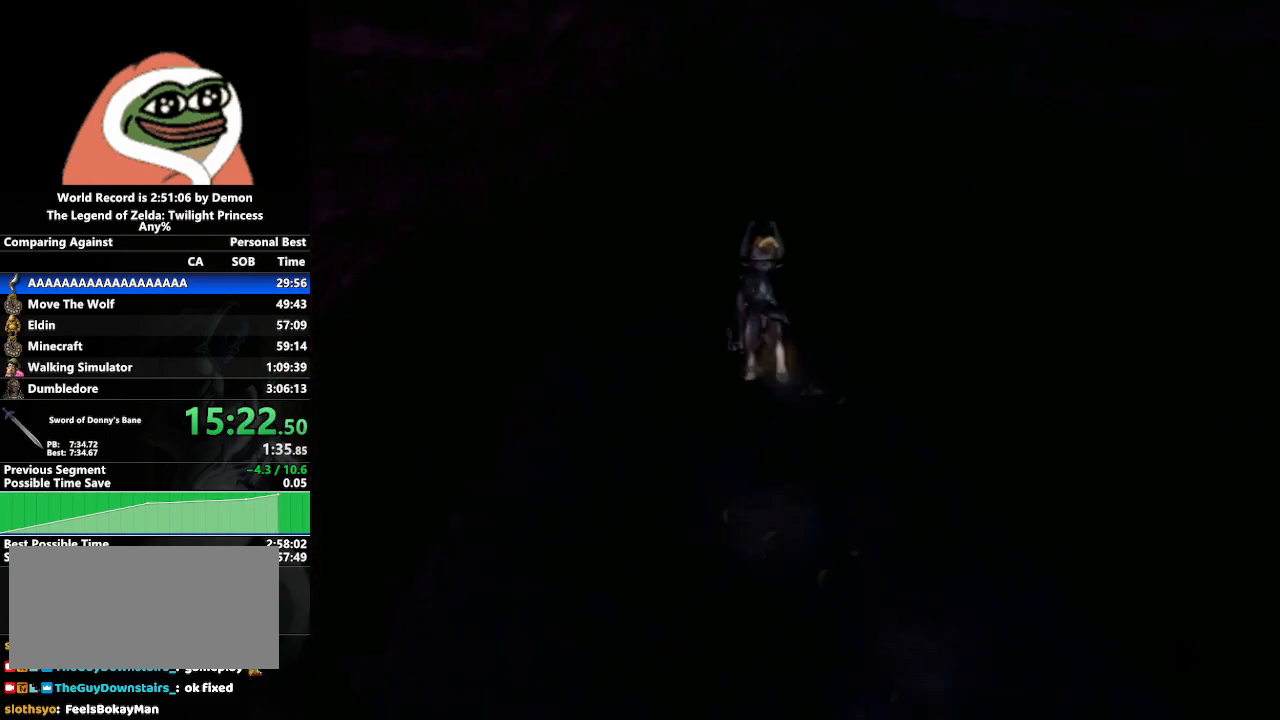
{"buttons": [], "left_stick": "center", "right_stick": "center", "events": [[433, "left_stick", "center"]]}
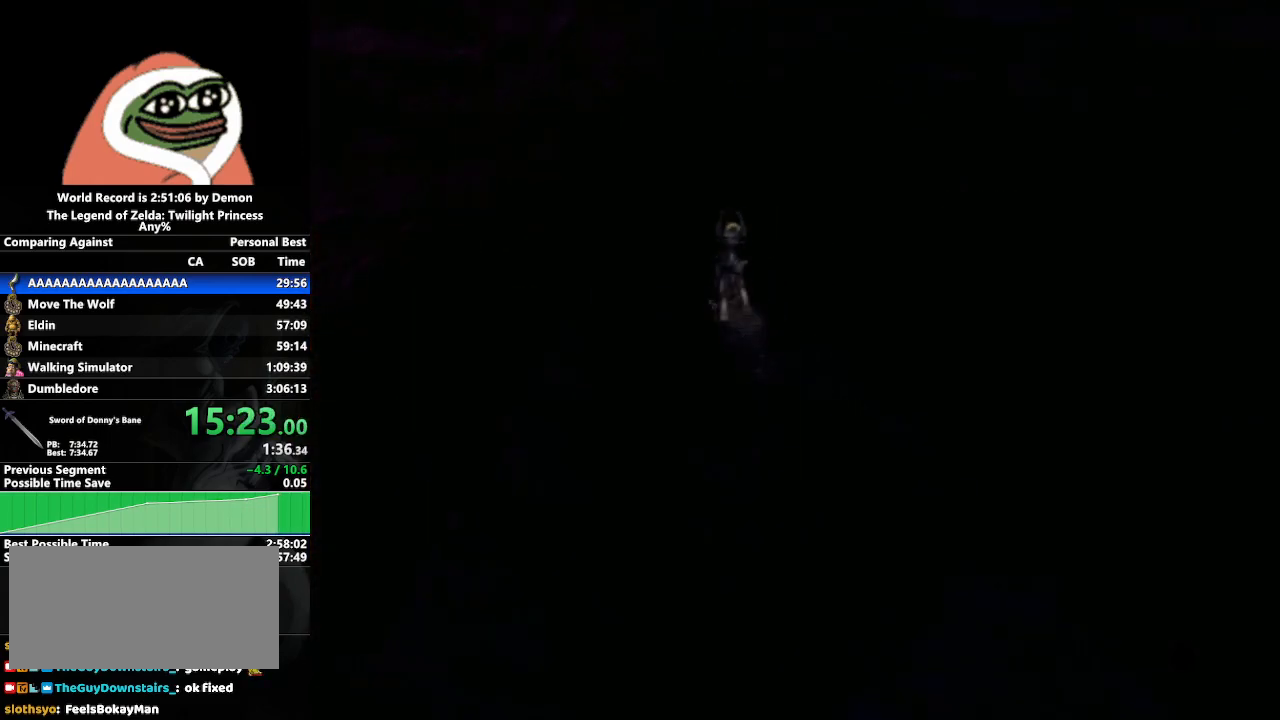
{"buttons": [], "left_stick": "down-left", "right_stick": "center", "events": [[383, "left_stick", "down-left"]]}
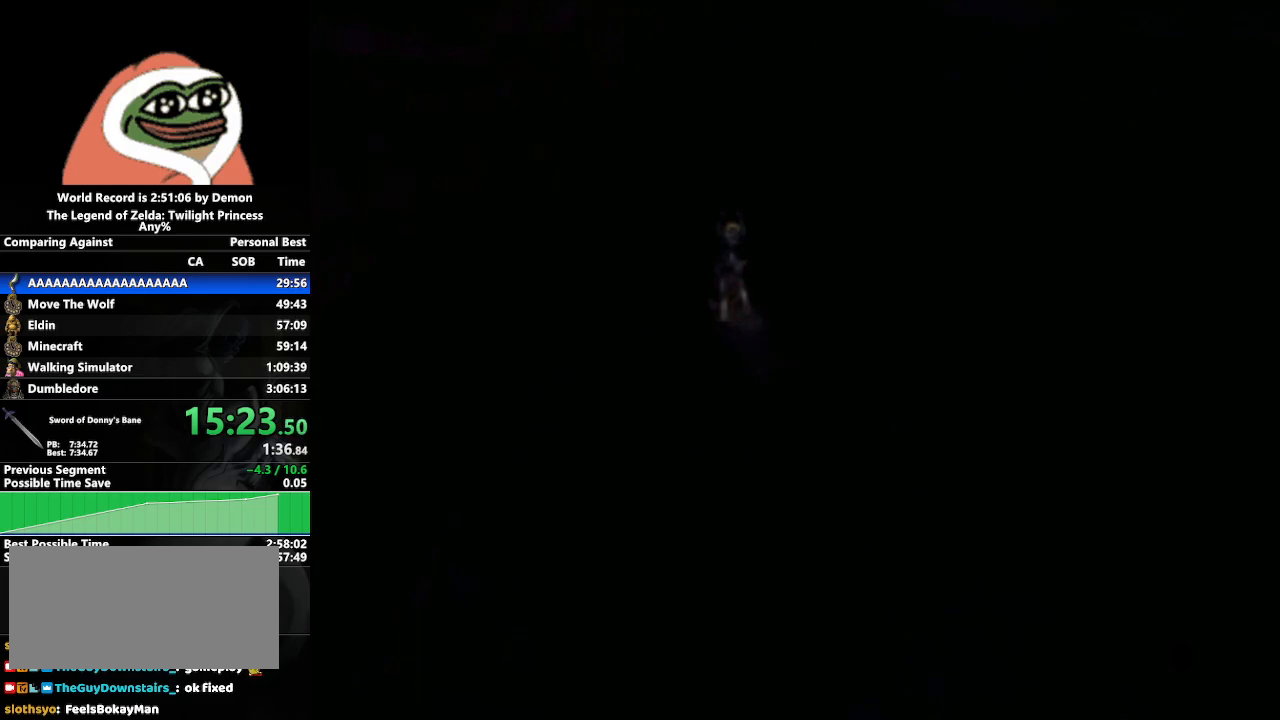
{"buttons": [], "left_stick": "center", "right_stick": "center", "events": [[83, "left_stick", "down-right"], [300, "left_stick", "center"]]}
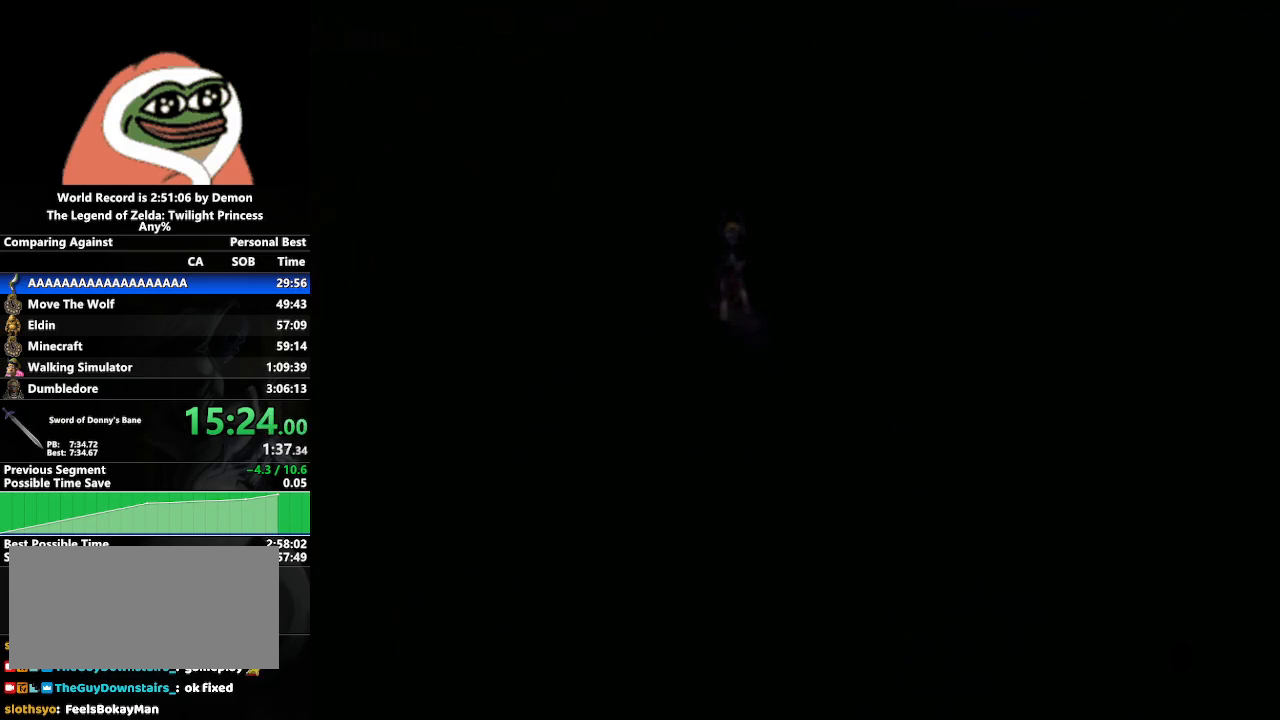
{"buttons": [], "left_stick": "down-right", "right_stick": "center", "events": [[17, "left_stick", "left"], [233, "left_stick", "center"], [467, "left_stick", "down-right"]]}
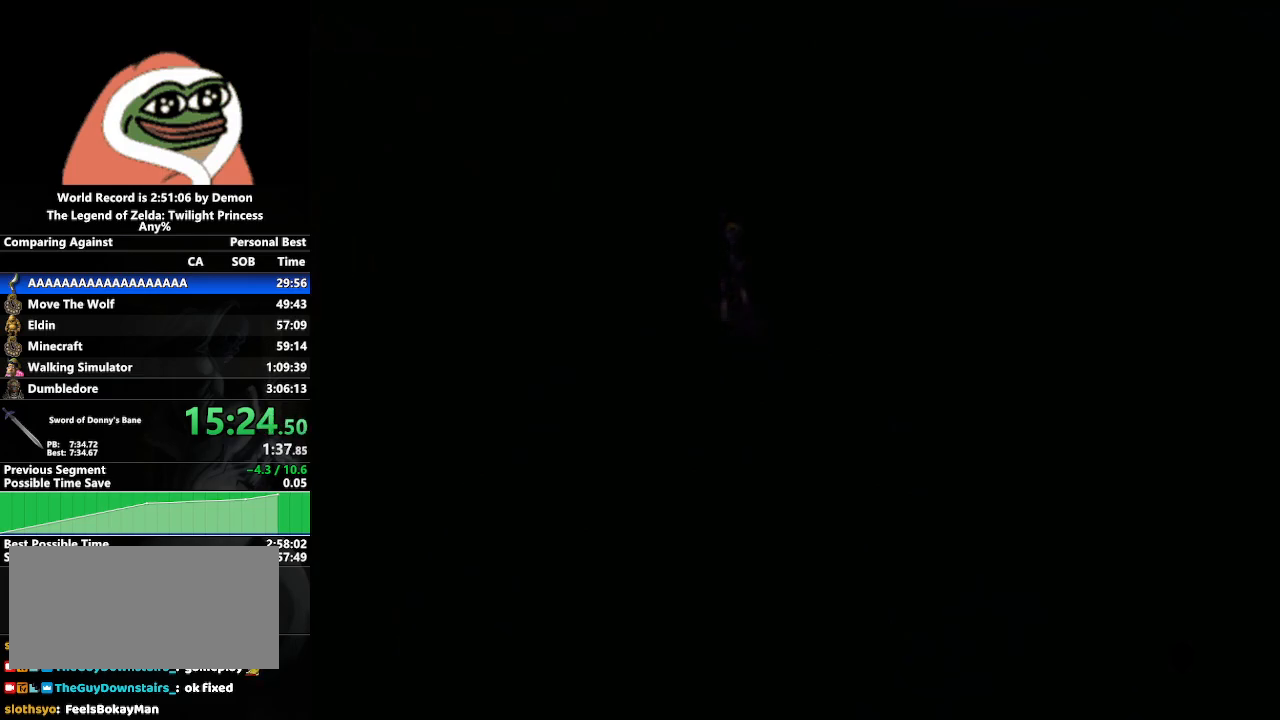
{"buttons": [], "left_stick": "left", "right_stick": "center", "events": [[167, "left_stick", "center"], [433, "left_stick", "left"]]}
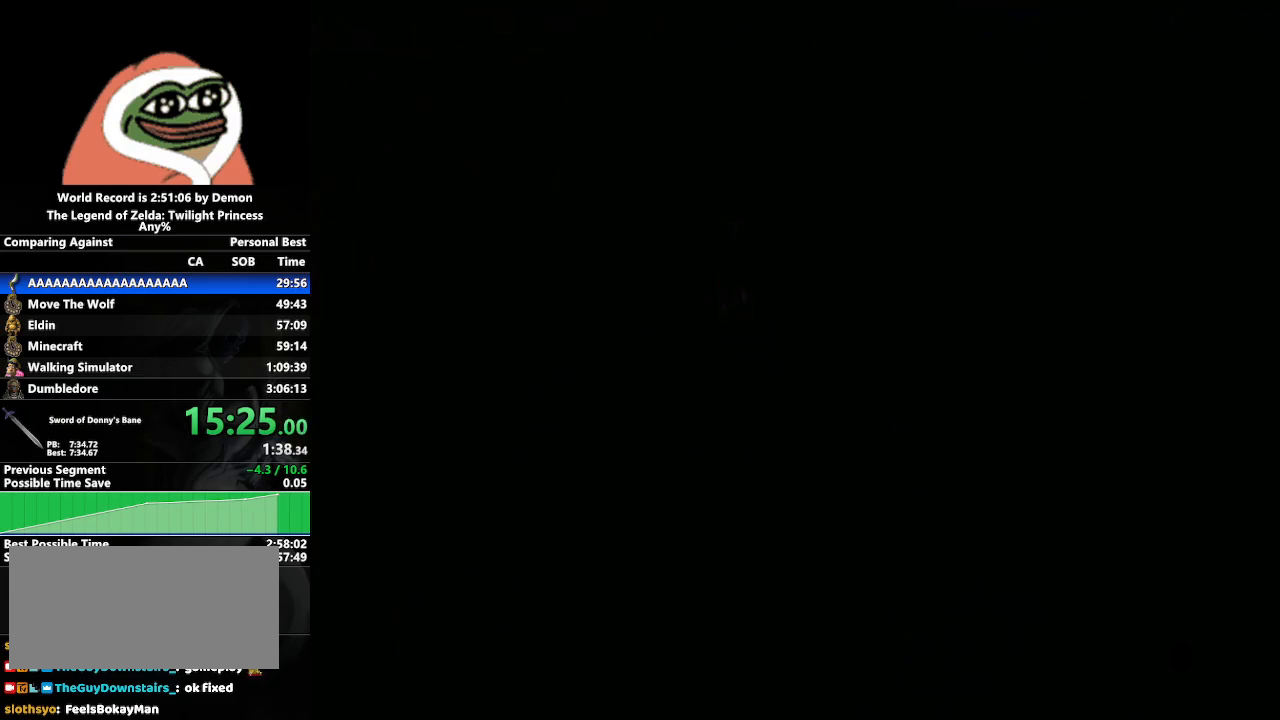
{"buttons": [], "left_stick": "center", "right_stick": "center", "events": [[117, "left_stick", "center"]]}
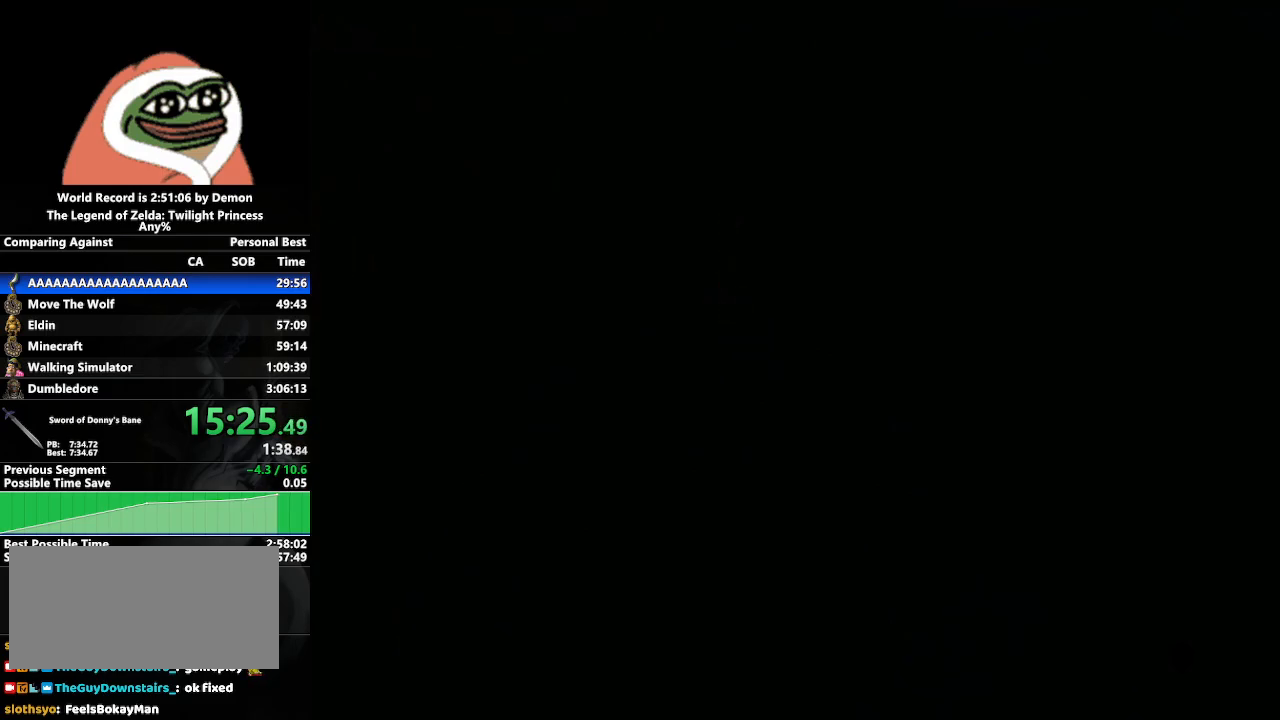
{"buttons": [], "left_stick": "center", "right_stick": "center", "events": []}
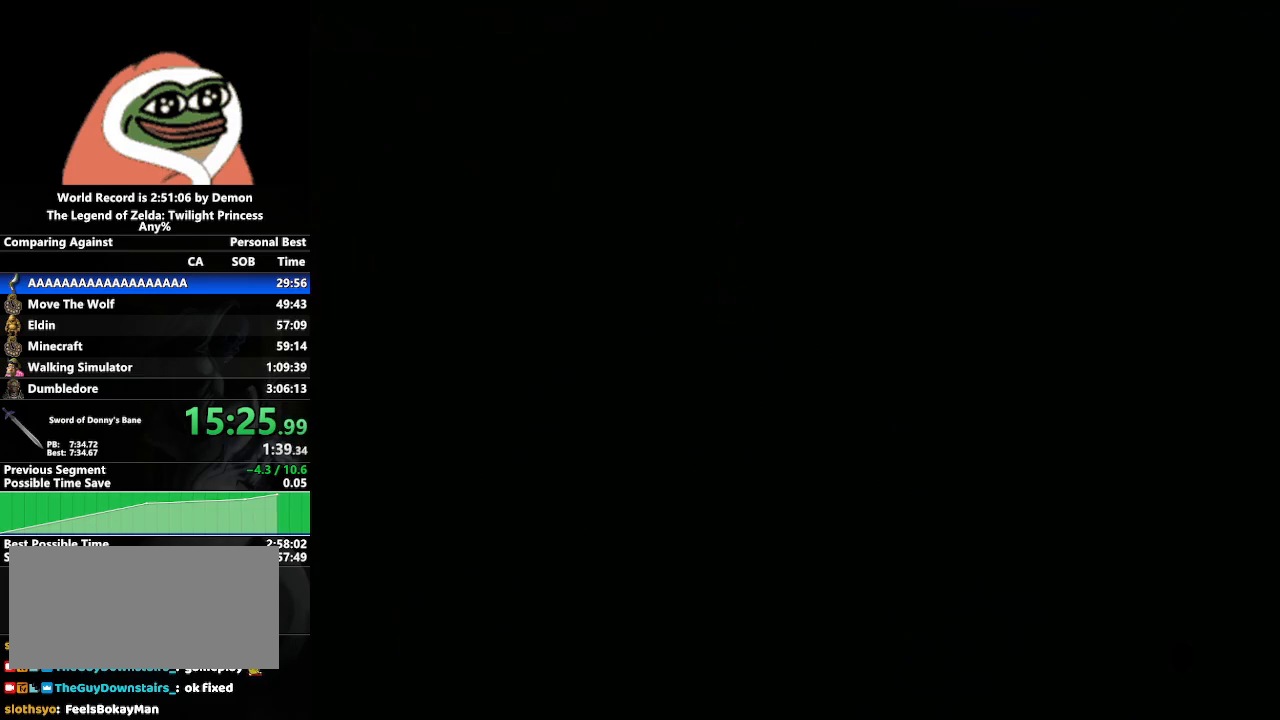
{"buttons": [], "left_stick": "up", "right_stick": "center", "events": [[500, "left_stick", "up"]]}